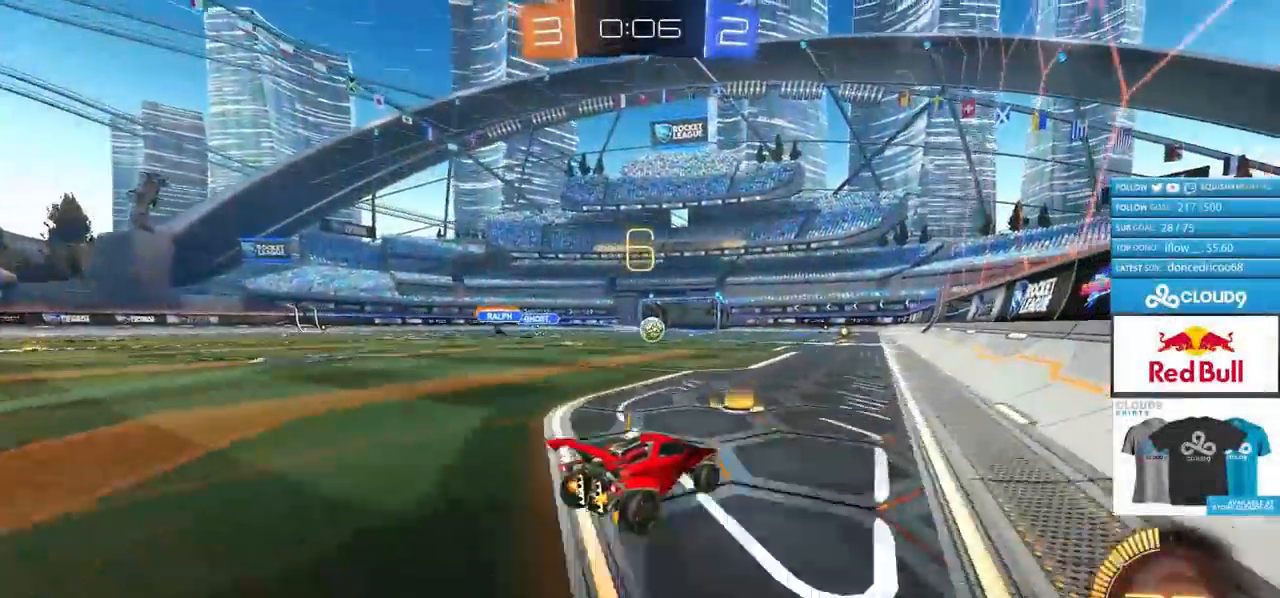
Gameplay with a controller (PlayStation layout); each line is a JSON object with the inputs held at the frame after it. "events" lists button and stick changes between this image and that frame as [ms after this image, input, new state], when the widget could be followed in between.
{"buttons": ["R2"], "left_stick": "up-right", "right_stick": "center", "events": [[267, "R2", "up"], [300, "L2", "down"], [467, "R2", "down"], [501, "L2", "up"]]}
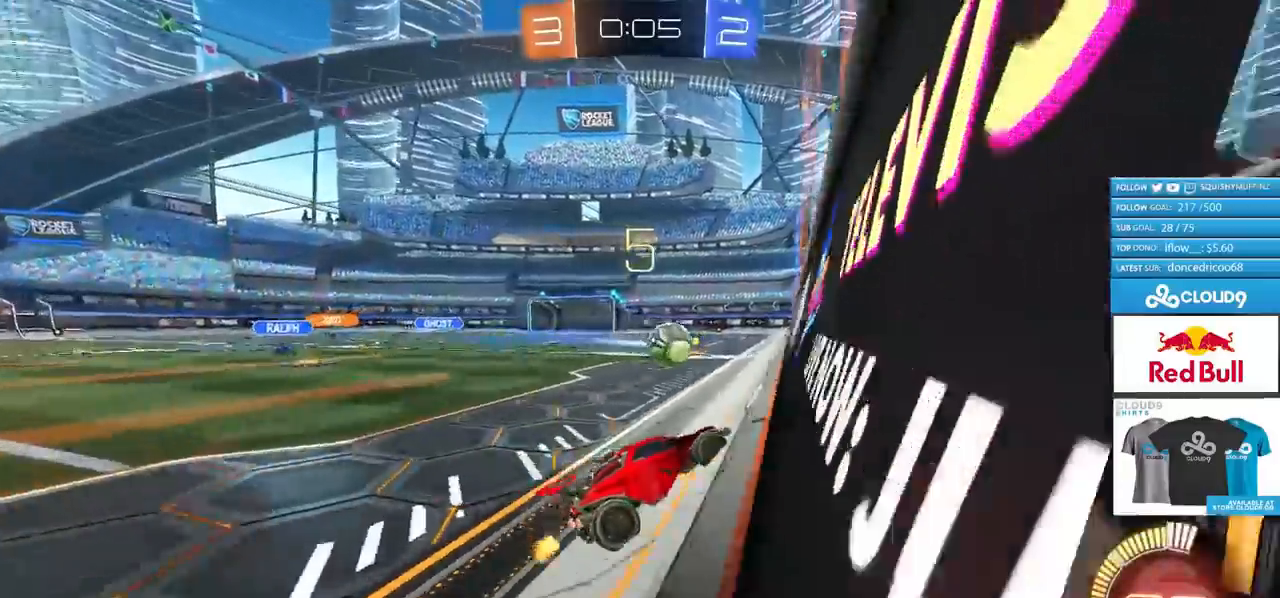
{"buttons": ["CIRCLE", "R2"], "left_stick": "center", "right_stick": "center", "events": [[16, "left_stick", "center"], [250, "left_stick", "up-right"], [333, "left_stick", "center"], [367, "CIRCLE", "down"]]}
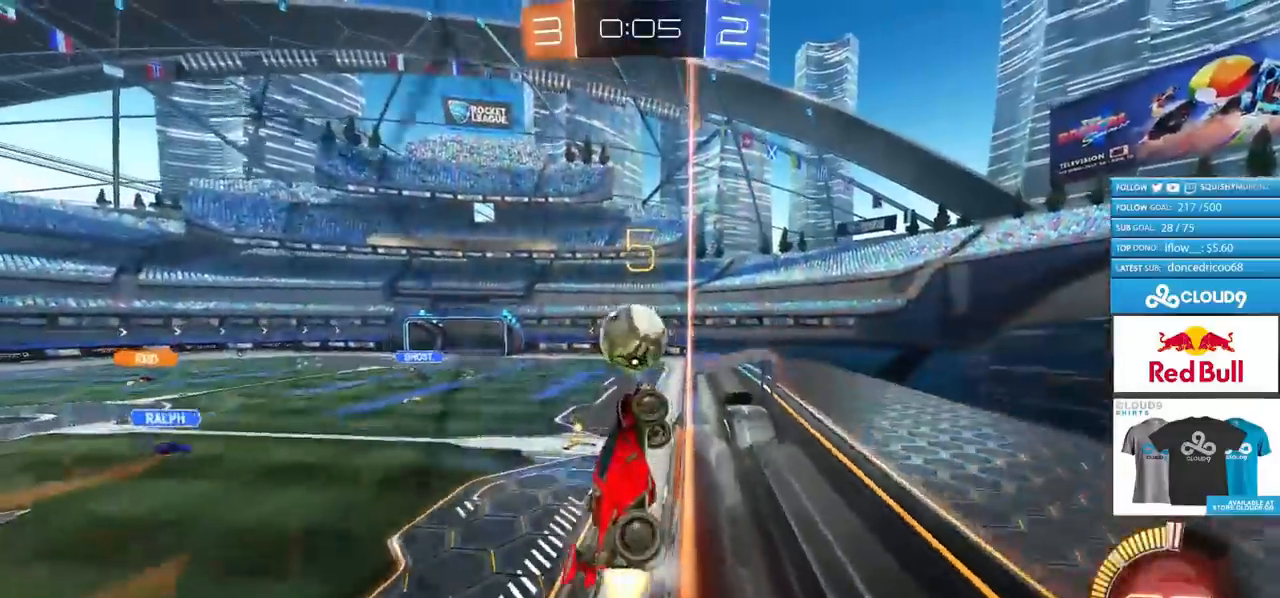
{"buttons": [], "left_stick": "center", "right_stick": "center", "events": [[67, "left_stick", "left"], [84, "CIRCLE", "up"], [200, "R2", "up"], [200, "left_stick", "center"], [250, "CROSS", "down"], [334, "CROSS", "up"]]}
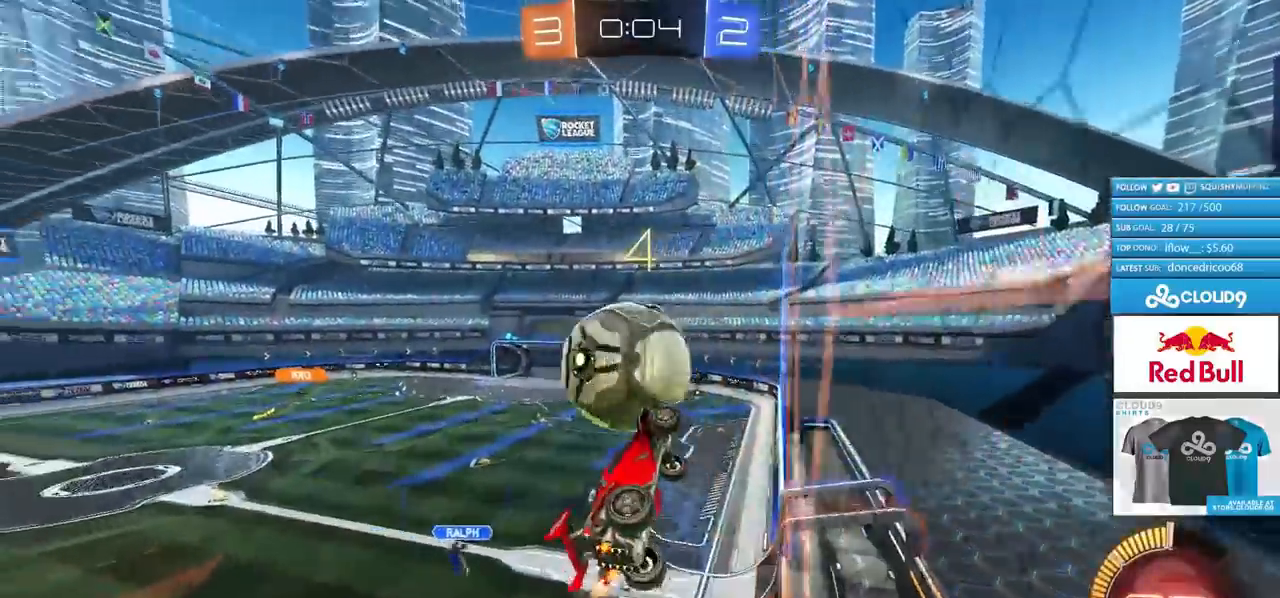
{"buttons": ["CIRCLE", "R2"], "left_stick": "down-right", "right_stick": "center", "events": [[50, "R2", "down"], [66, "CROSS", "down"], [100, "left_stick", "left"], [150, "CROSS", "up"], [183, "left_stick", "center"], [350, "CIRCLE", "down"], [433, "left_stick", "down-right"]]}
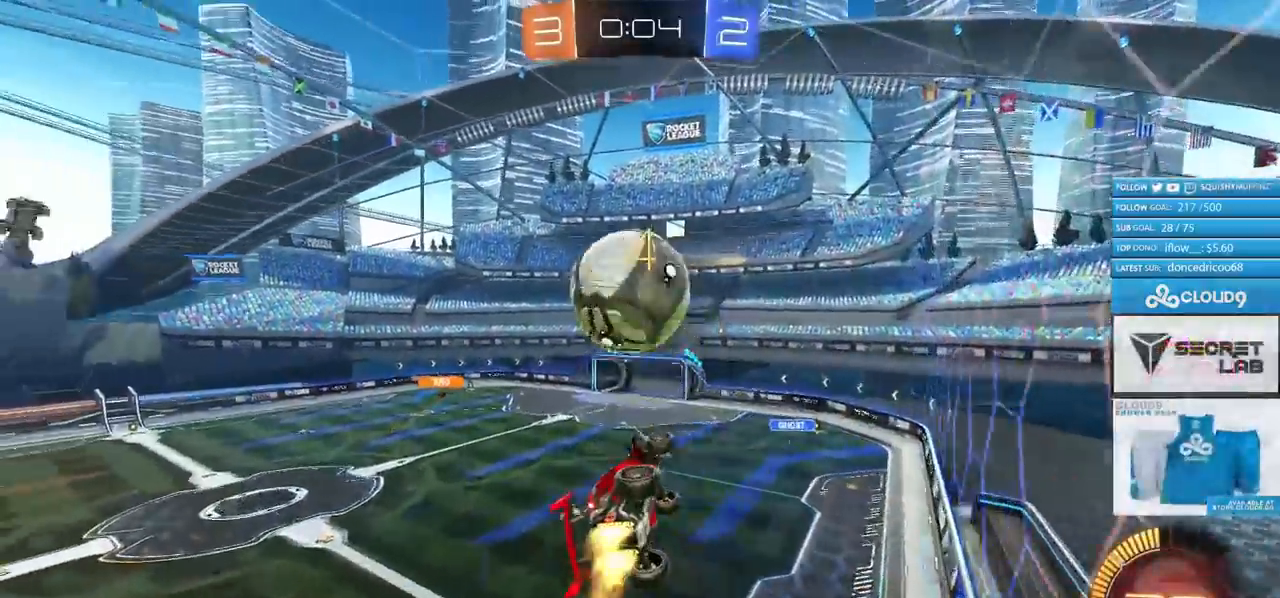
{"buttons": ["CIRCLE", "L1", "R2"], "left_stick": "right", "right_stick": "center", "events": [[100, "L1", "down"], [150, "CIRCLE", "up"], [267, "CIRCLE", "down"], [467, "left_stick", "right"]]}
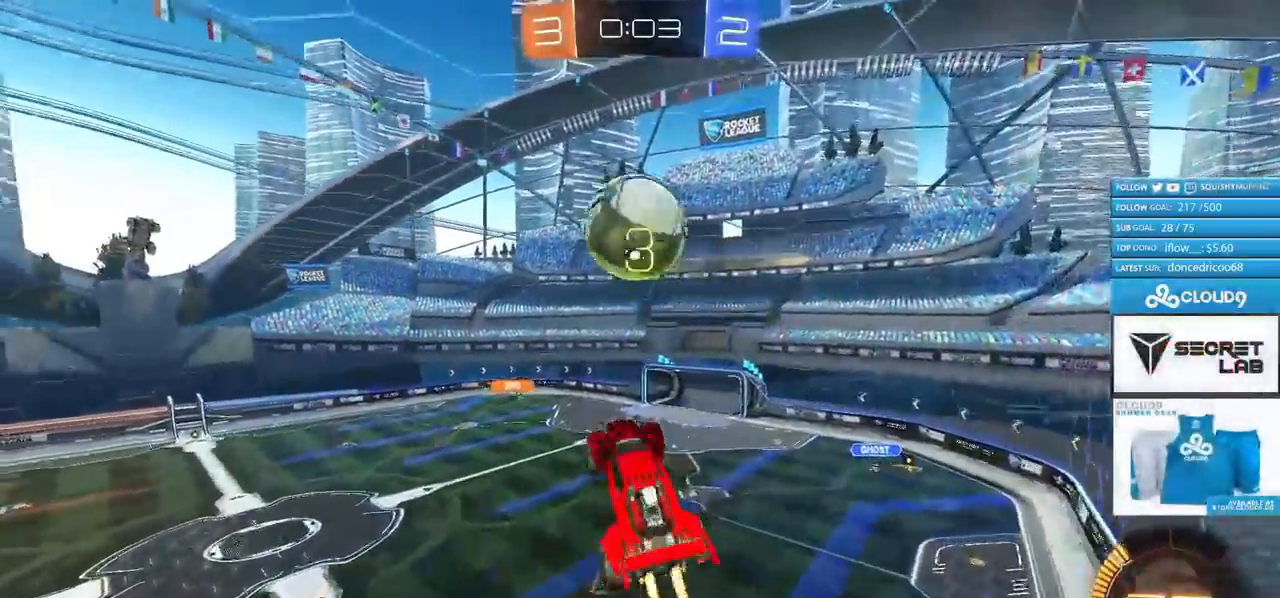
{"buttons": ["R2"], "left_stick": "down-right", "right_stick": "center", "events": [[233, "left_stick", "up-right"], [433, "L1", "up"], [467, "left_stick", "down-right"], [500, "CIRCLE", "up"]]}
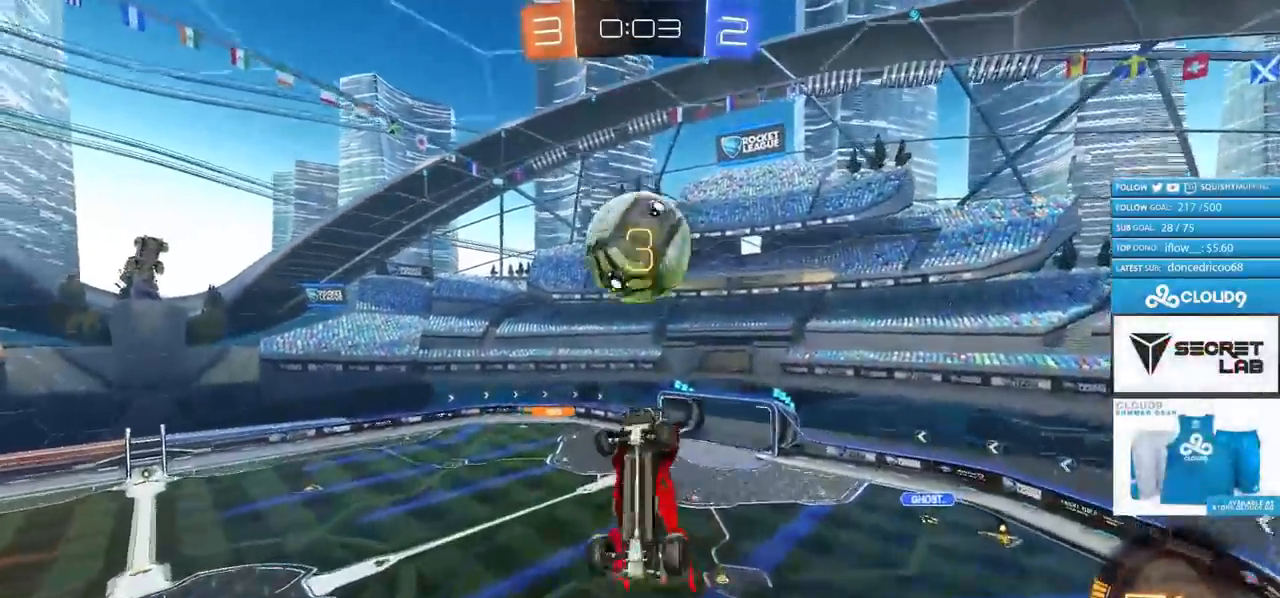
{"buttons": ["CIRCLE", "R2"], "left_stick": "left", "right_stick": "center", "events": [[17, "left_stick", "down"], [34, "R2", "up"], [267, "R2", "down"], [284, "CIRCLE", "down"], [317, "left_stick", "center"], [401, "left_stick", "left"]]}
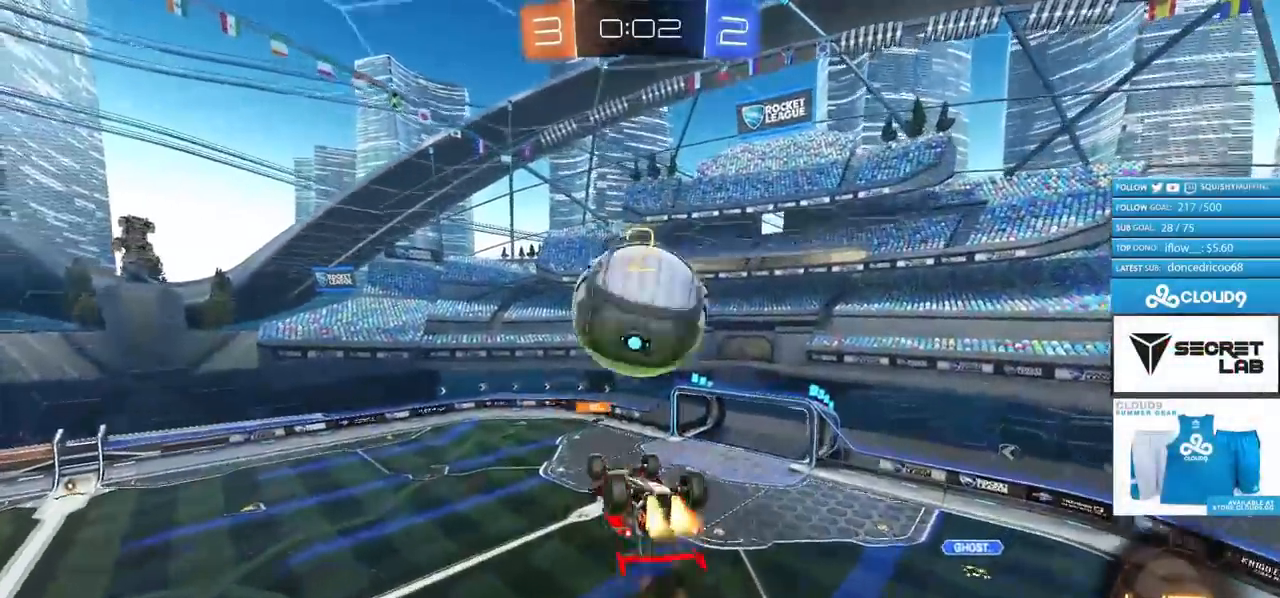
{"buttons": [], "left_stick": "center", "right_stick": "center", "events": [[133, "left_stick", "center"], [150, "CIRCLE", "up"], [217, "R2", "up"], [267, "left_stick", "up"], [383, "left_stick", "center"]]}
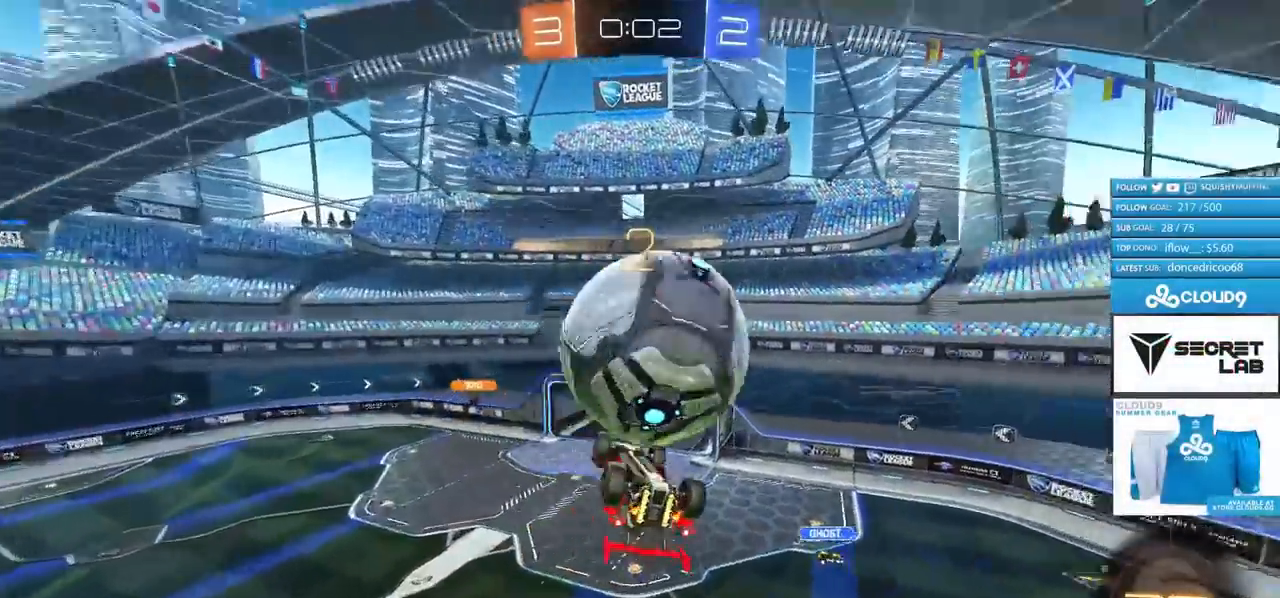
{"buttons": [], "left_stick": "up", "right_stick": "center", "events": [[17, "left_stick", "right"], [50, "L1", "down"], [434, "left_stick", "center"], [501, "L1", "up"], [501, "left_stick", "up"]]}
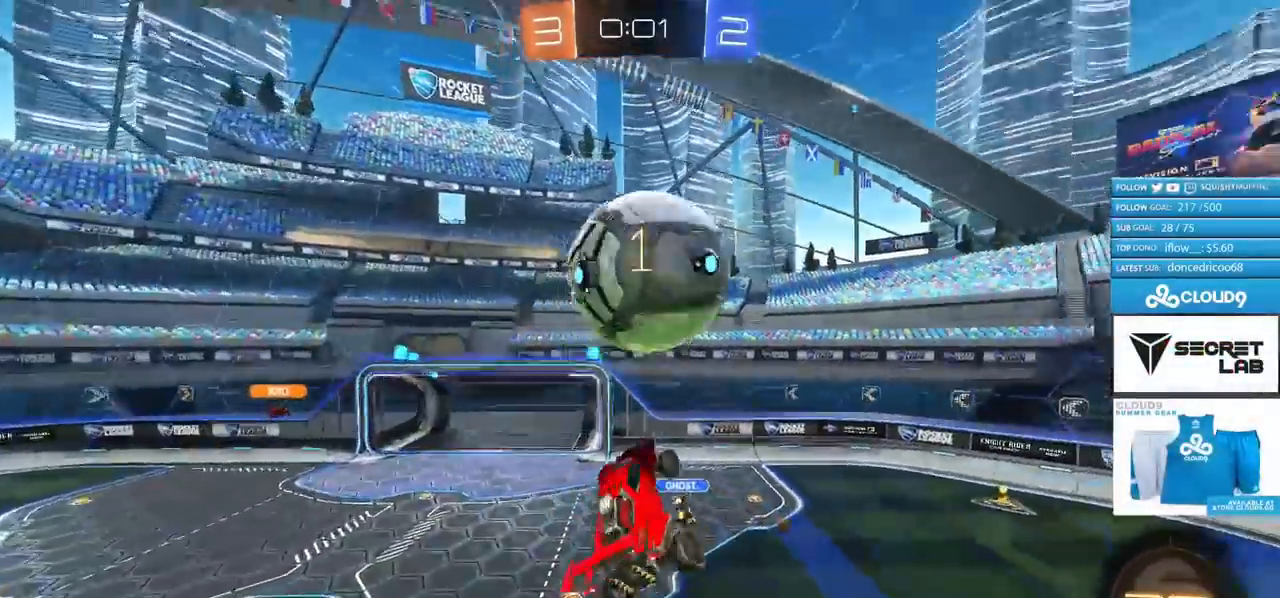
{"buttons": ["CIRCLE", "R2", "L3"], "left_stick": "down", "right_stick": "center", "events": [[33, "CROSS", "down"], [66, "R2", "down"], [100, "CIRCLE", "down"], [116, "left_stick", "down"], [150, "CROSS", "up"], [217, "L3", "down"]]}
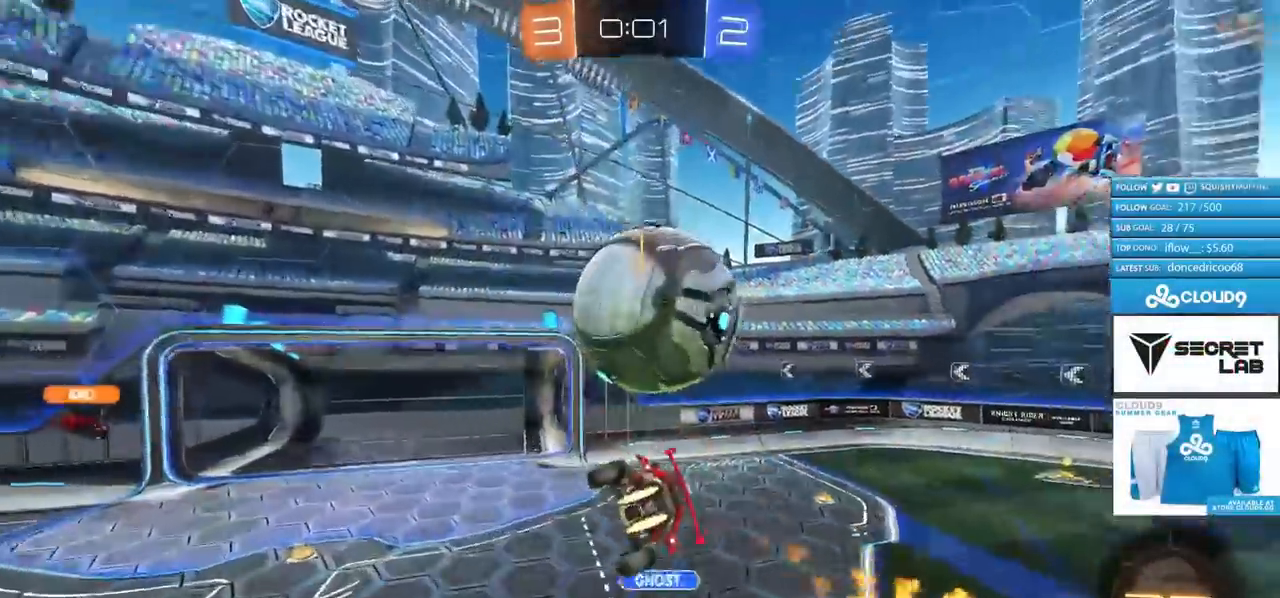
{"buttons": ["CIRCLE", "R2"], "left_stick": "left", "right_stick": "center", "events": [[50, "L3", "up"], [284, "left_stick", "down-left"], [417, "left_stick", "left"]]}
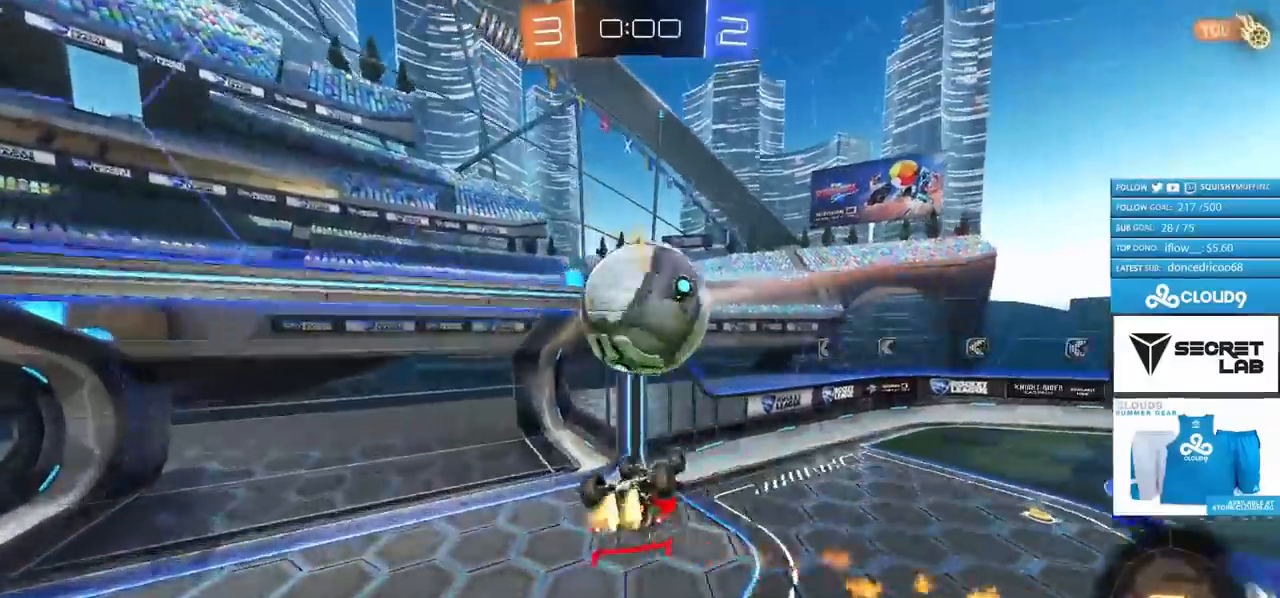
{"buttons": ["TRIANGLE", "R2"], "left_stick": "left", "right_stick": "center", "events": [[250, "TRIANGLE", "down"], [350, "TRIANGLE", "up"], [417, "TRIANGLE", "down"], [433, "CIRCLE", "up"]]}
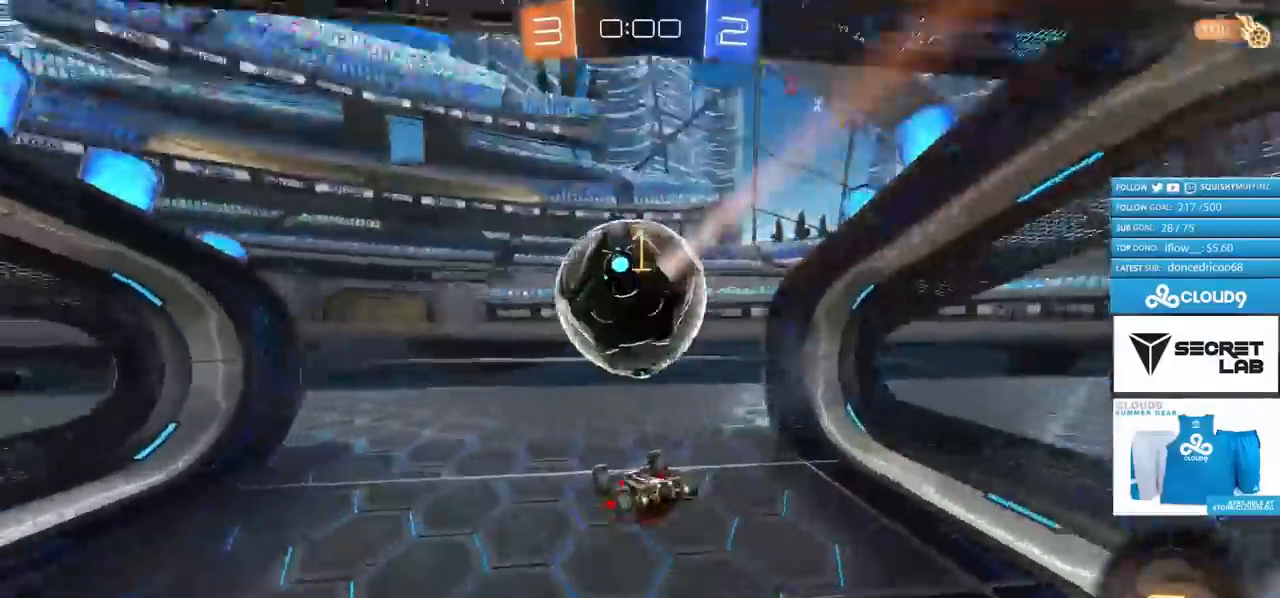
{"buttons": [], "left_stick": "left", "right_stick": "center", "events": [[50, "TRIANGLE", "up"], [284, "TRIANGLE", "down"], [417, "TRIANGLE", "up"], [501, "R2", "up"]]}
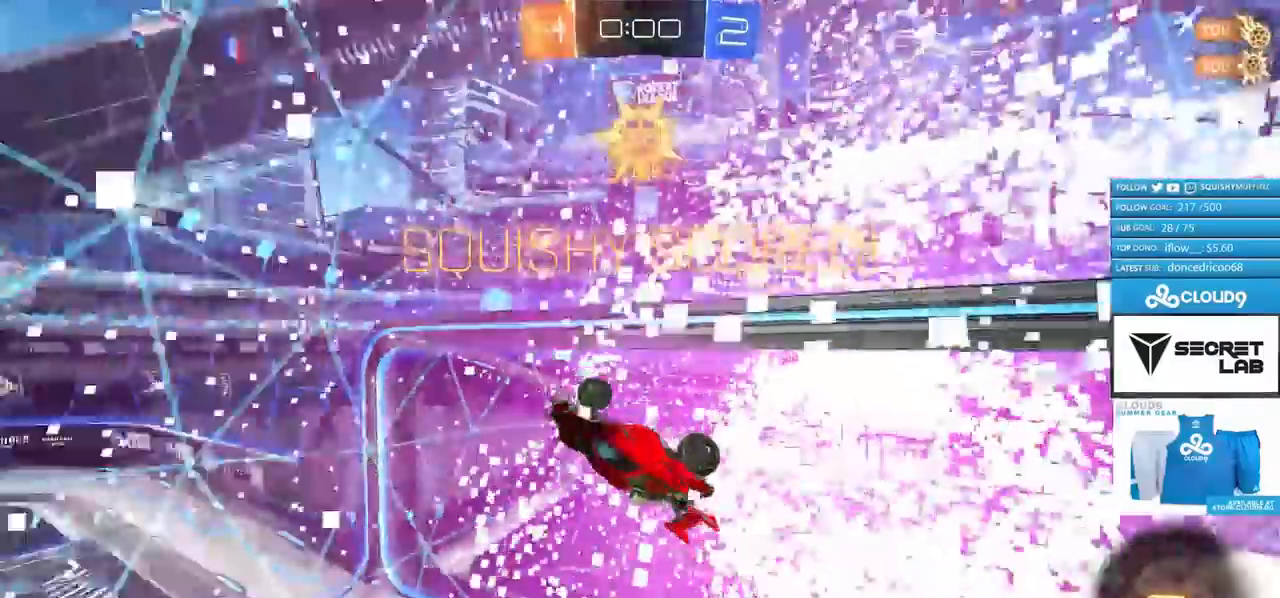
{"buttons": [], "left_stick": "left", "right_stick": "center", "events": []}
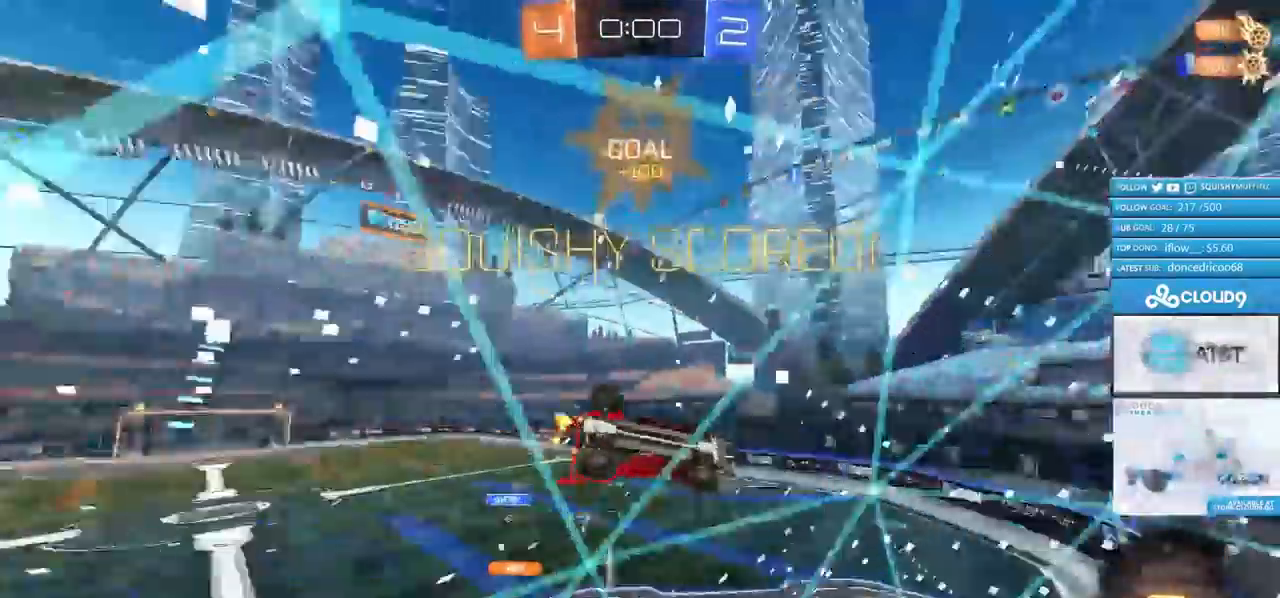
{"buttons": [], "left_stick": "left", "right_stick": "center", "events": []}
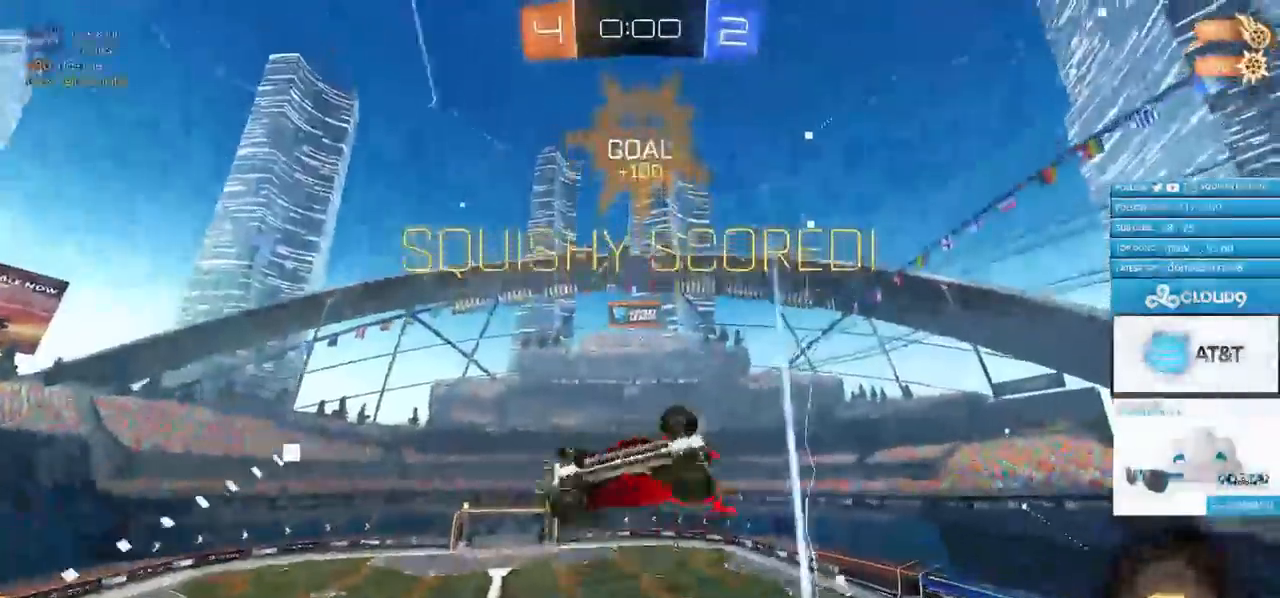
{"buttons": [], "left_stick": "center", "right_stick": "center"}